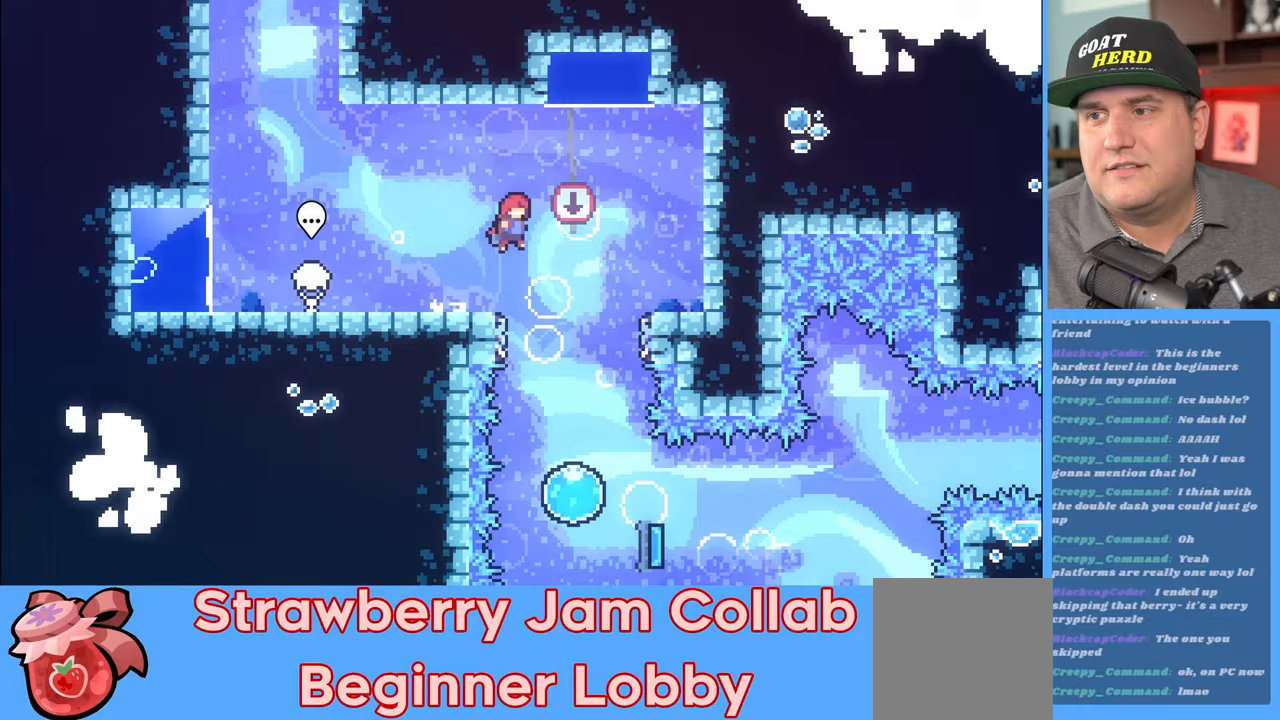
Gameplay with a controller (Xbox layout); each line is a JSON object with the inputs held at the frame after it. "events" lists button and stick changes between this image and that frame as [ms after this image, input, new state], when the widget could be followed in between.
{"buttons": ["R2"], "left_stick": "right", "right_stick": "center", "events": [[17, "A", "up"], [150, "left_stick", "center"], [300, "left_stick", "right"]]}
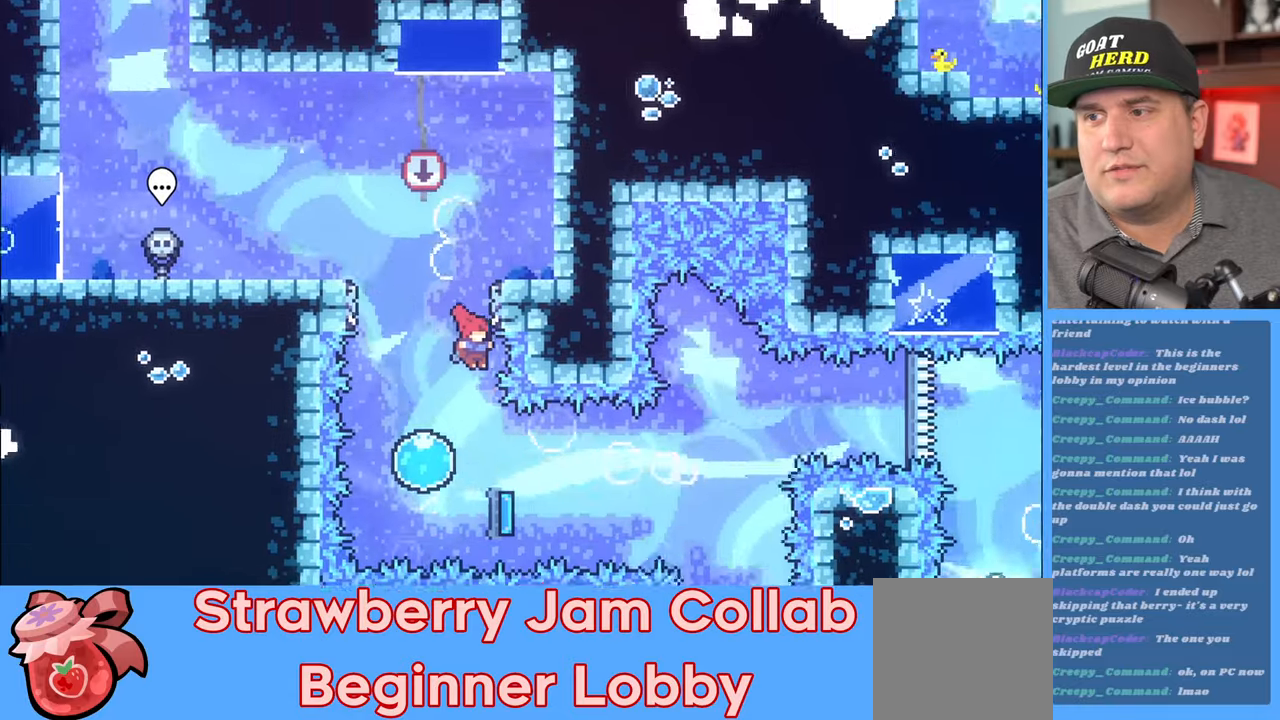
{"buttons": ["R2"], "left_stick": "center", "right_stick": "center", "events": [[133, "left_stick", "center"], [283, "left_stick", "right"], [483, "left_stick", "center"]]}
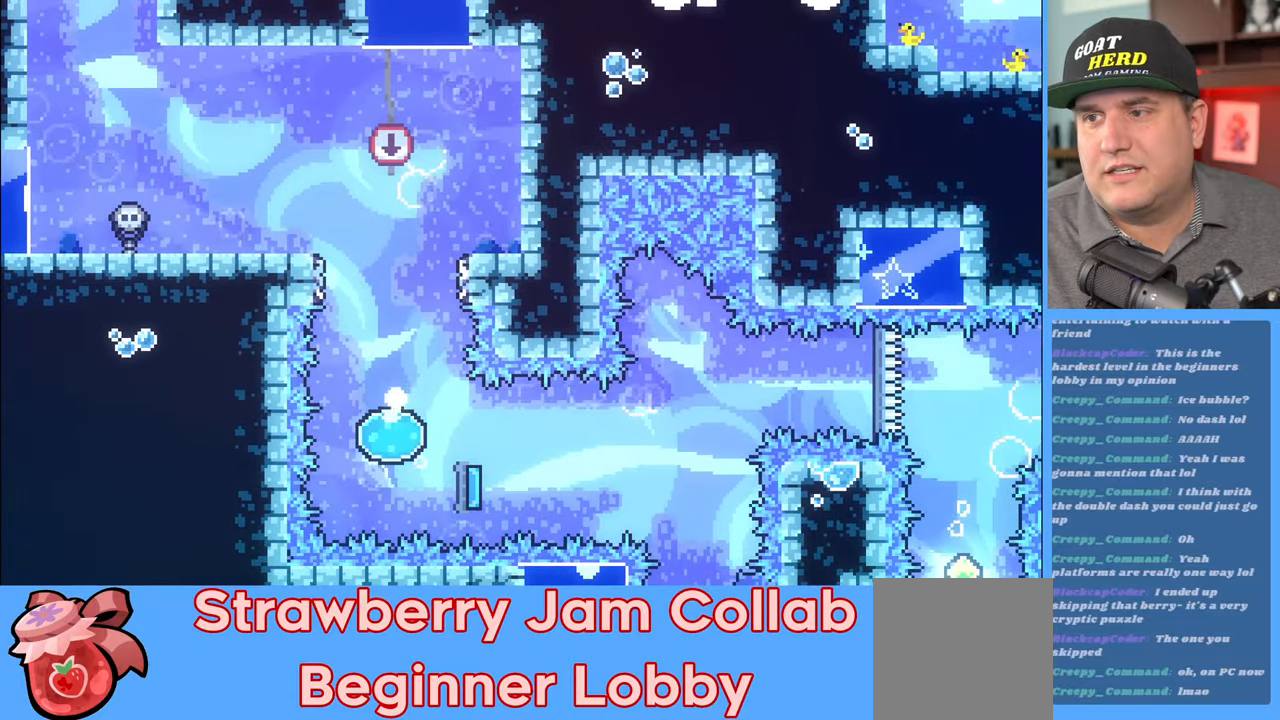
{"buttons": [], "left_stick": "center", "right_stick": "center", "events": [[233, "R2", "up"]]}
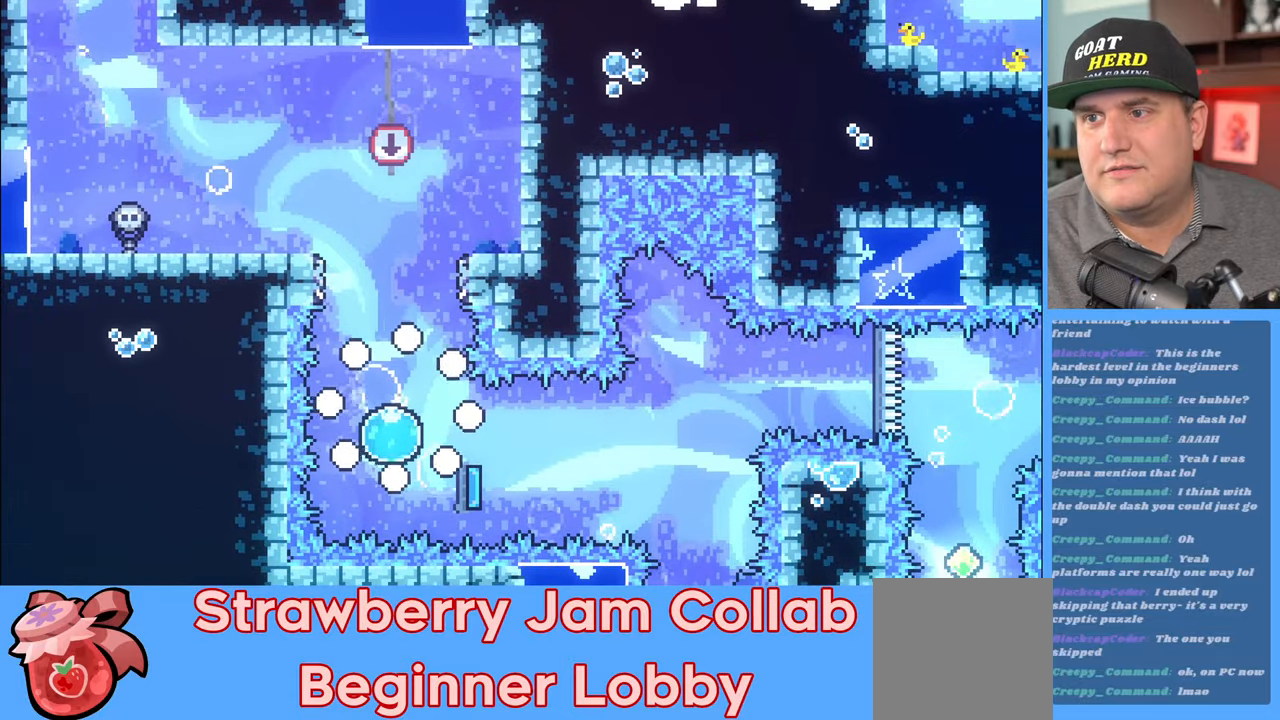
{"buttons": ["R2"], "left_stick": "center", "right_stick": "center", "events": [[133, "R2", "down"]]}
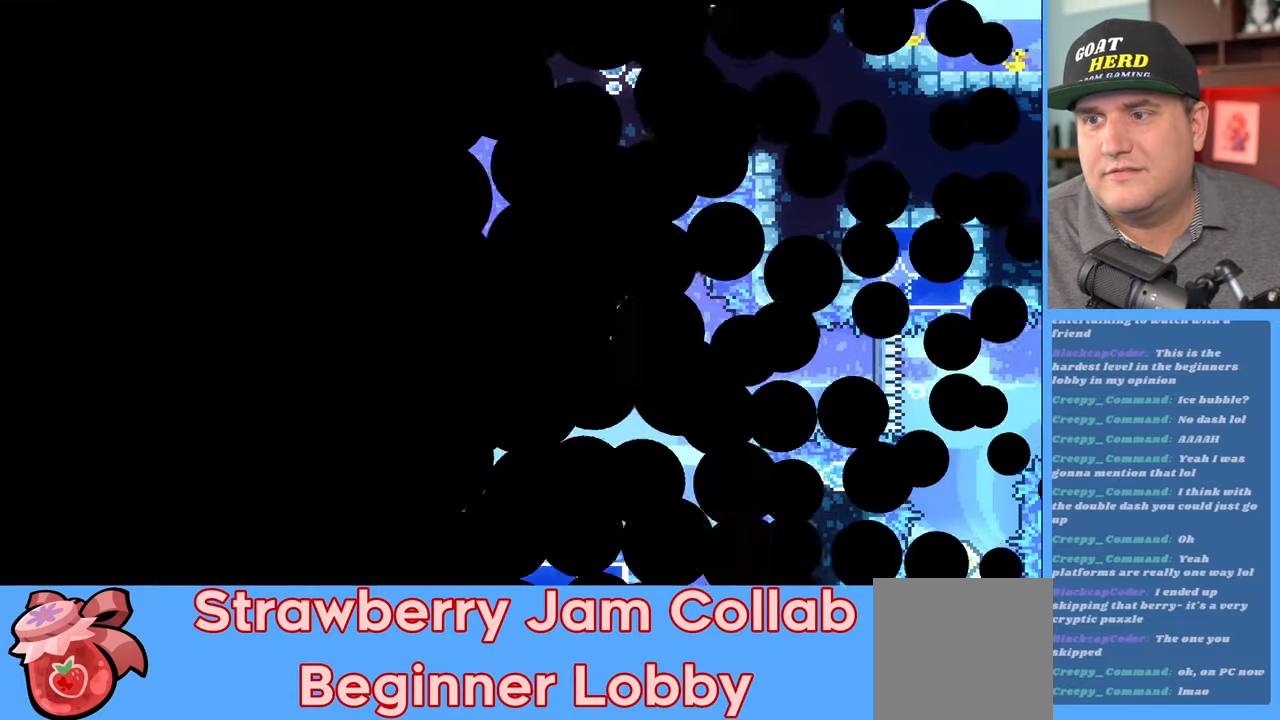
{"buttons": ["R2"], "left_stick": "right", "right_stick": "center", "events": [[83, "left_stick", "right"]]}
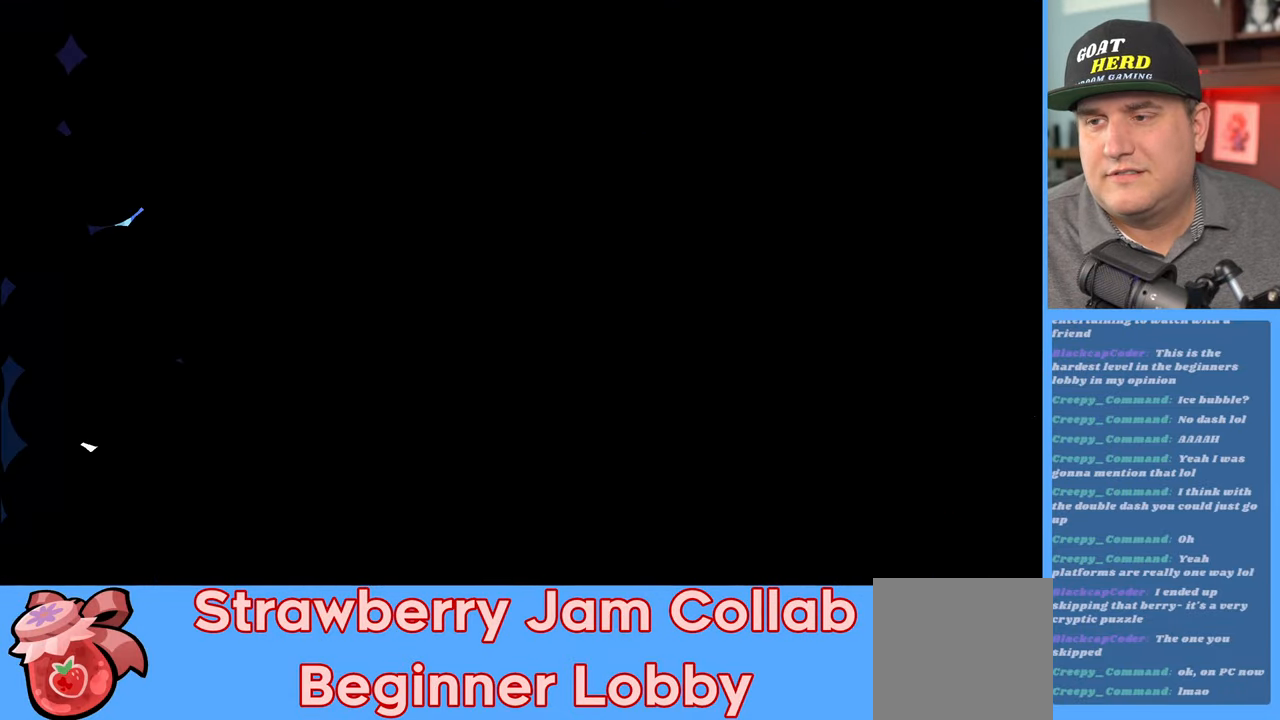
{"buttons": ["R2"], "left_stick": "right", "right_stick": "center", "events": []}
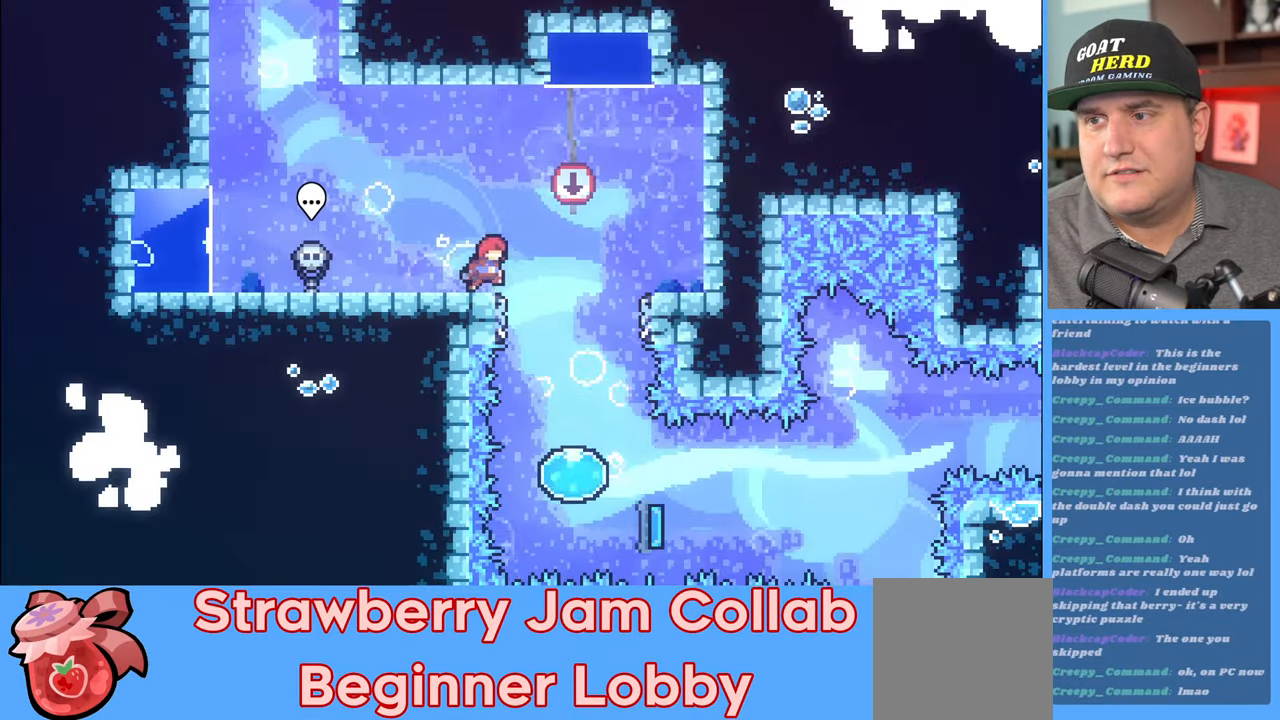
{"buttons": ["R2"], "left_stick": "up", "right_stick": "center", "events": [[233, "left_stick", "center"], [417, "left_stick", "up"]]}
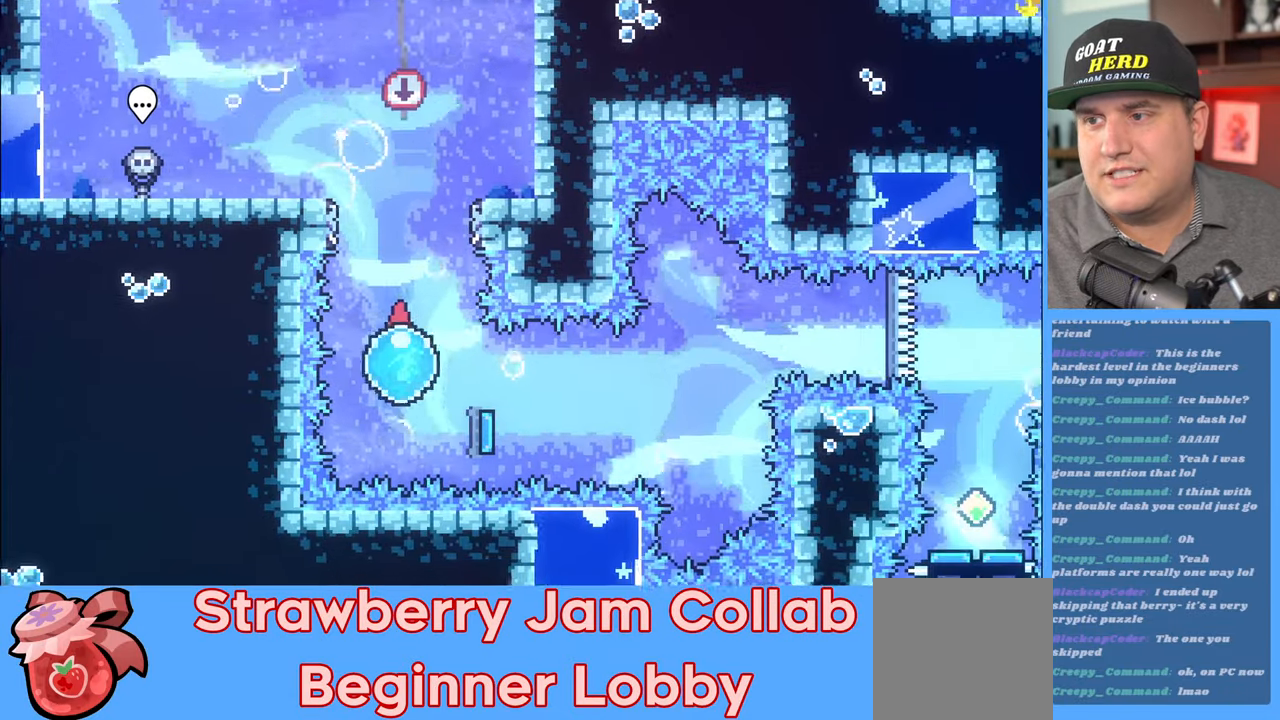
{"buttons": ["R2"], "left_stick": "up", "right_stick": "center", "events": []}
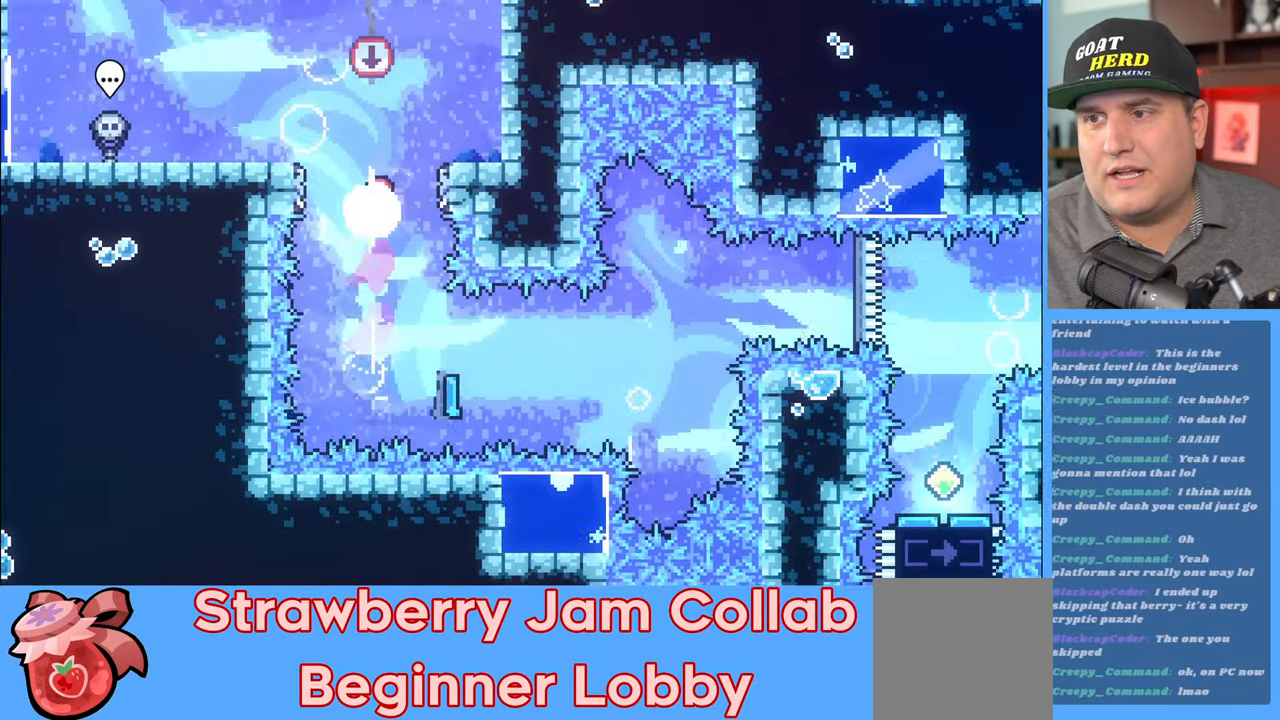
{"buttons": ["R2"], "left_stick": "right", "right_stick": "center", "events": [[217, "left_stick", "center"], [317, "left_stick", "right"]]}
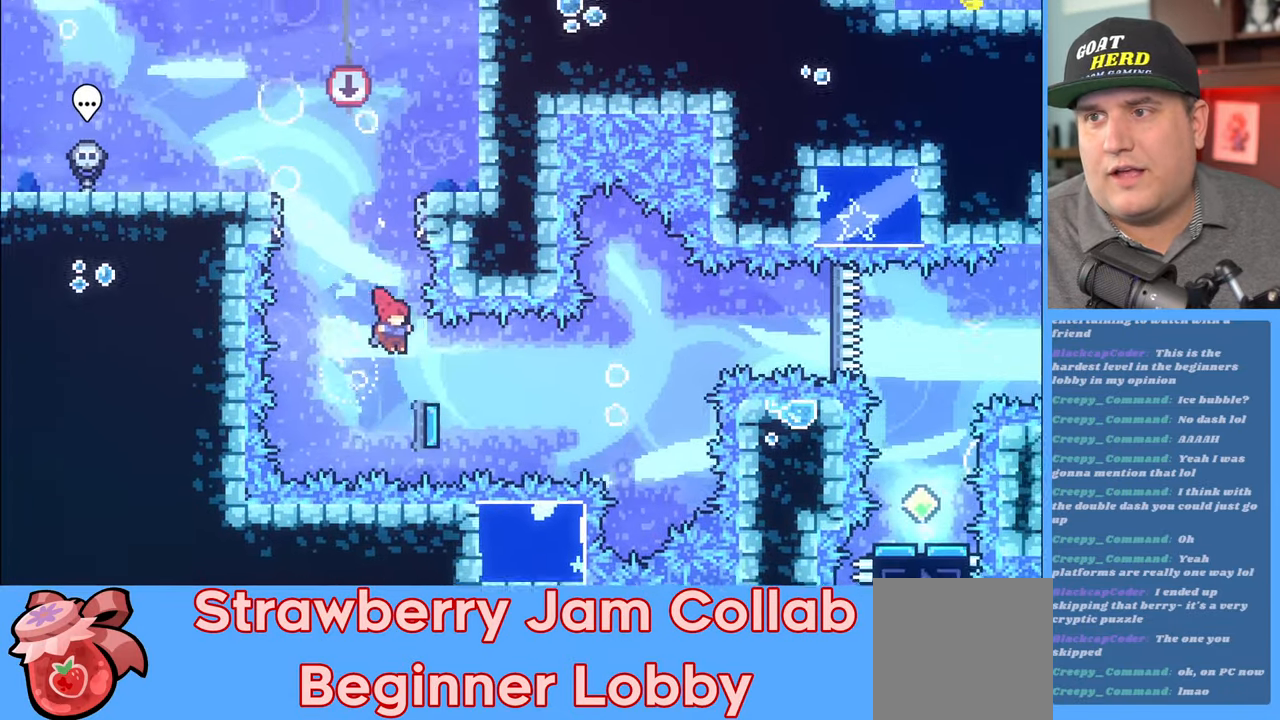
{"buttons": ["R2"], "left_stick": "right", "right_stick": "center", "events": [[17, "left_stick", "center"], [117, "left_stick", "right"], [200, "L3", "down"], [400, "L3", "up"]]}
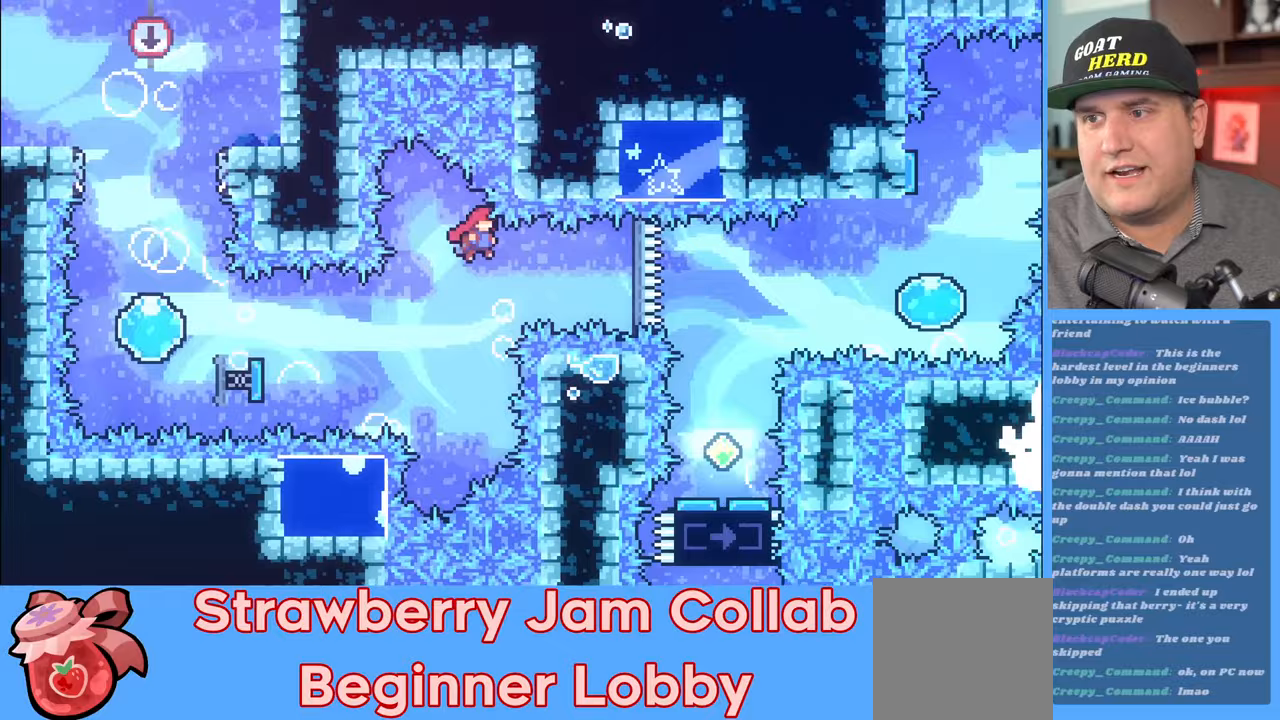
{"buttons": ["R2"], "left_stick": "left", "right_stick": "center", "events": [[183, "X", "down"], [333, "X", "up"], [433, "left_stick", "left"]]}
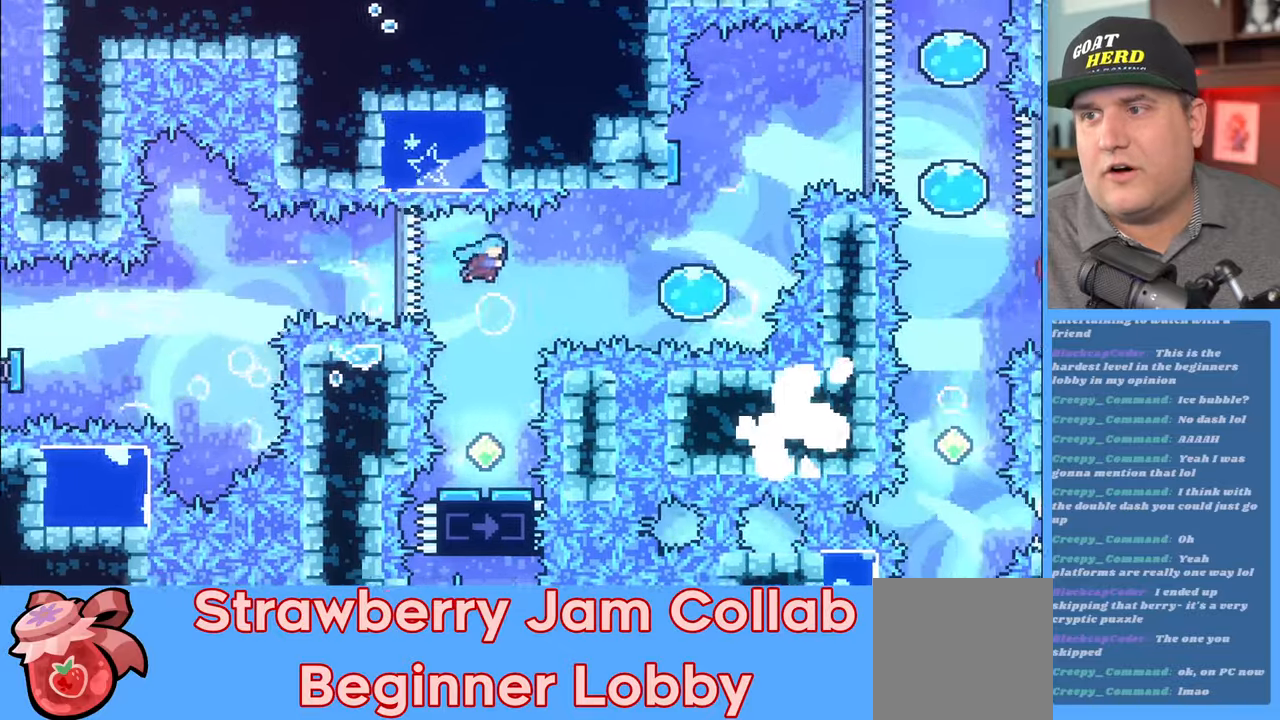
{"buttons": ["R2"], "left_stick": "right", "right_stick": "center", "events": [[433, "left_stick", "right"]]}
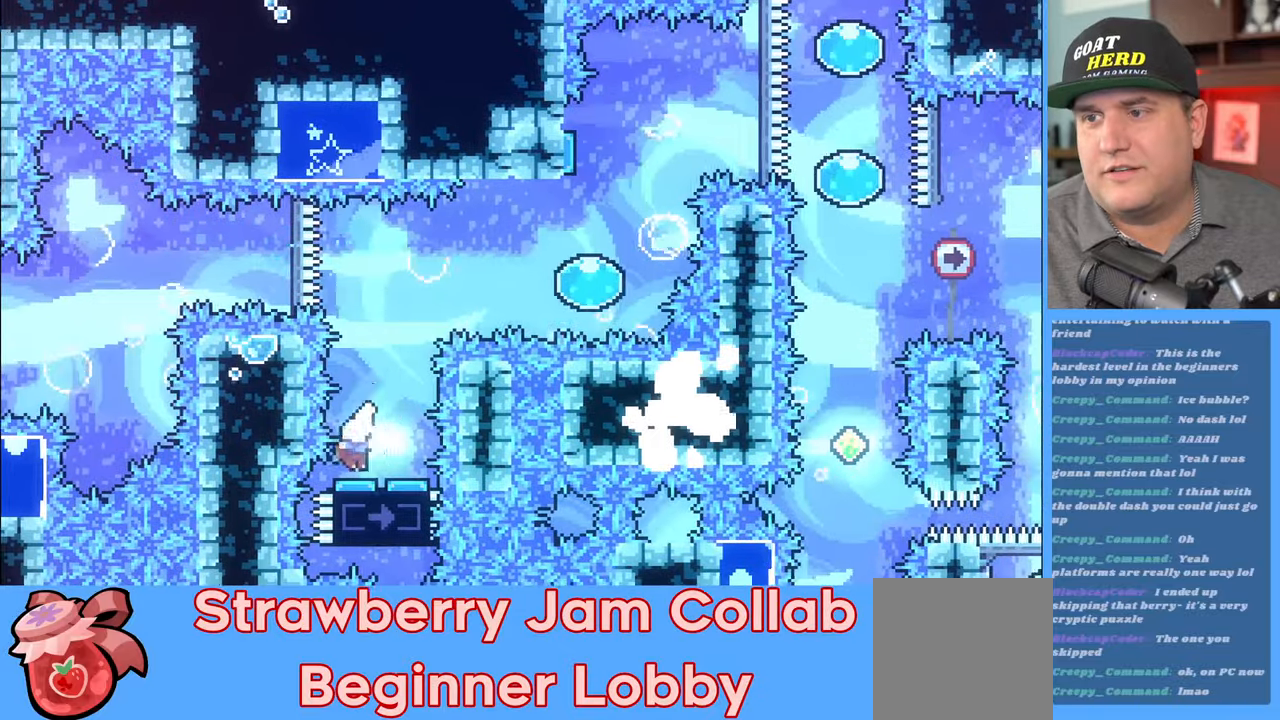
{"buttons": ["R2"], "left_stick": "up-right", "right_stick": "center", "events": [[50, "left_stick", "up-right"]]}
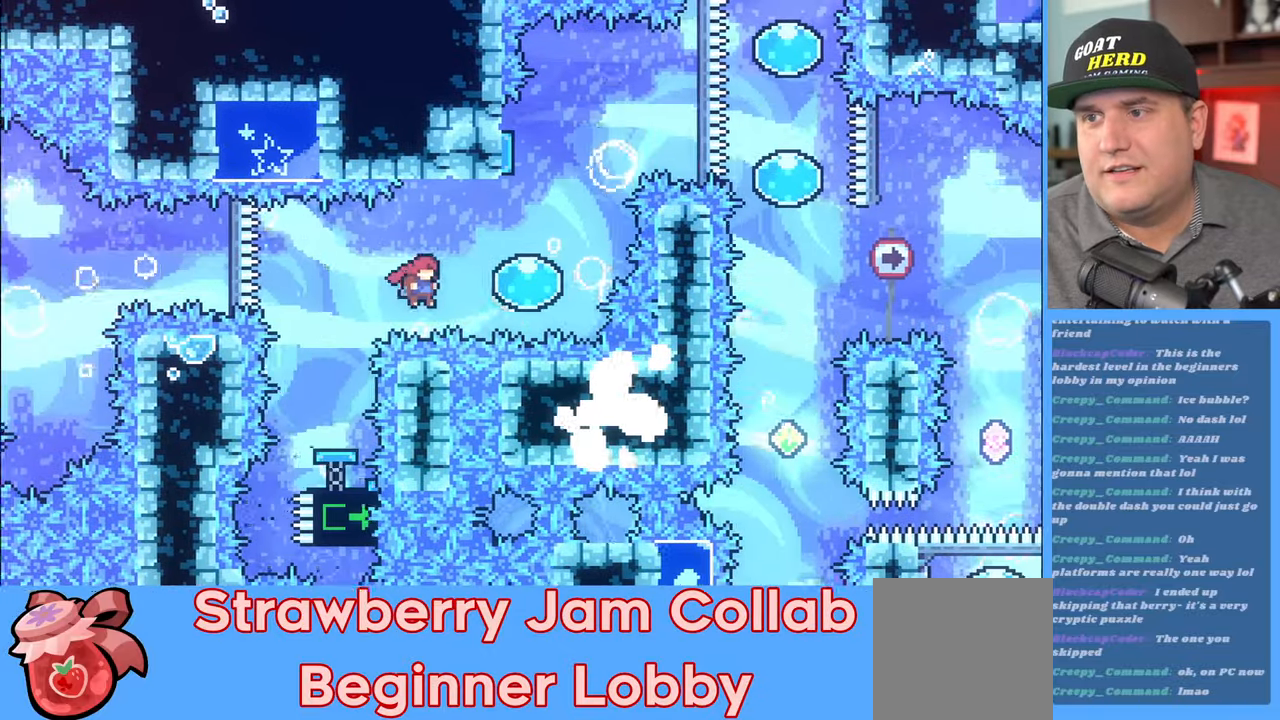
{"buttons": ["R2"], "left_stick": "up-right", "right_stick": "center", "events": [[33, "X", "down"], [183, "X", "up"], [300, "left_stick", "up"], [500, "left_stick", "up-right"]]}
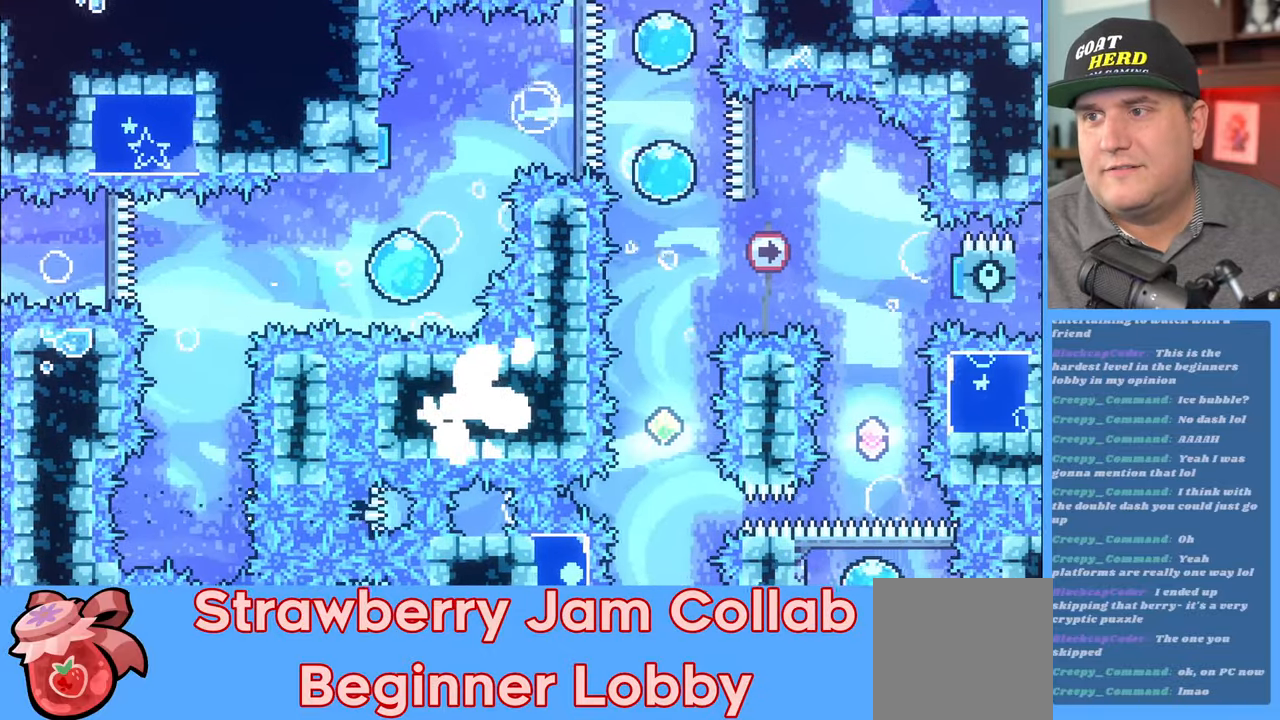
{"buttons": ["R2"], "left_stick": "up-right", "right_stick": "center", "events": []}
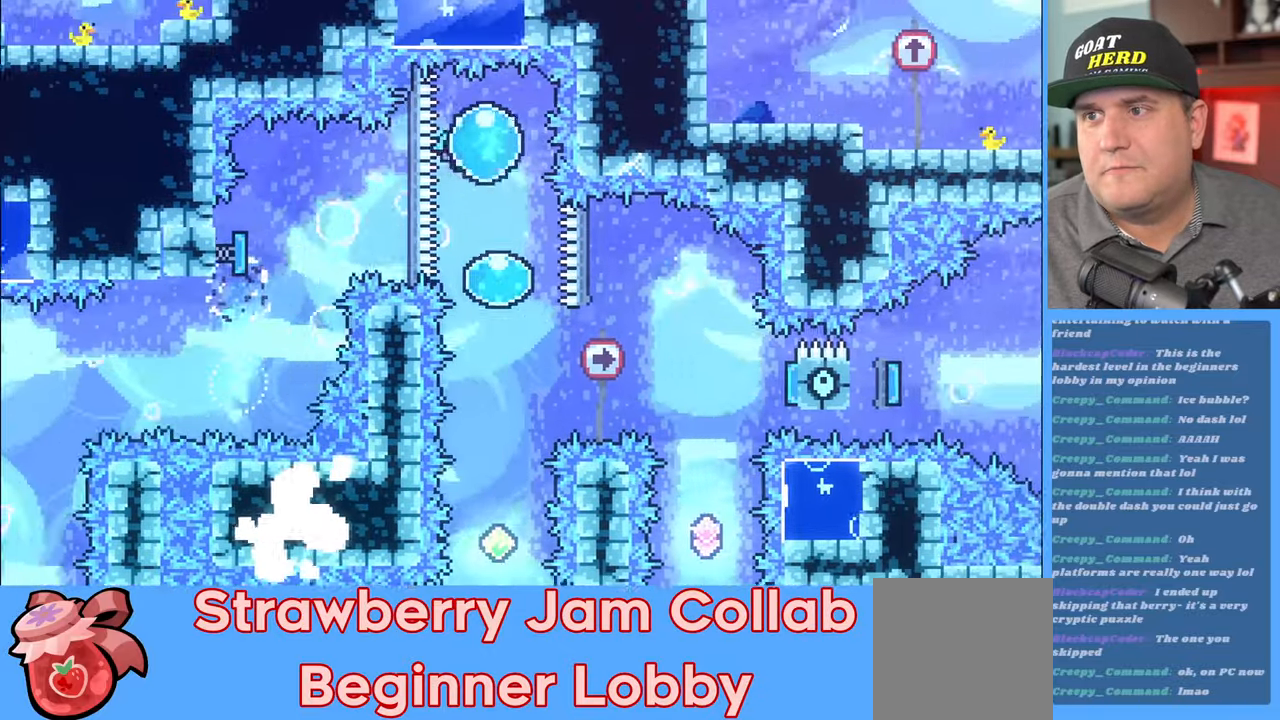
{"buttons": ["R2"], "left_stick": "down", "right_stick": "center", "events": [[167, "left_stick", "center"], [417, "left_stick", "down"]]}
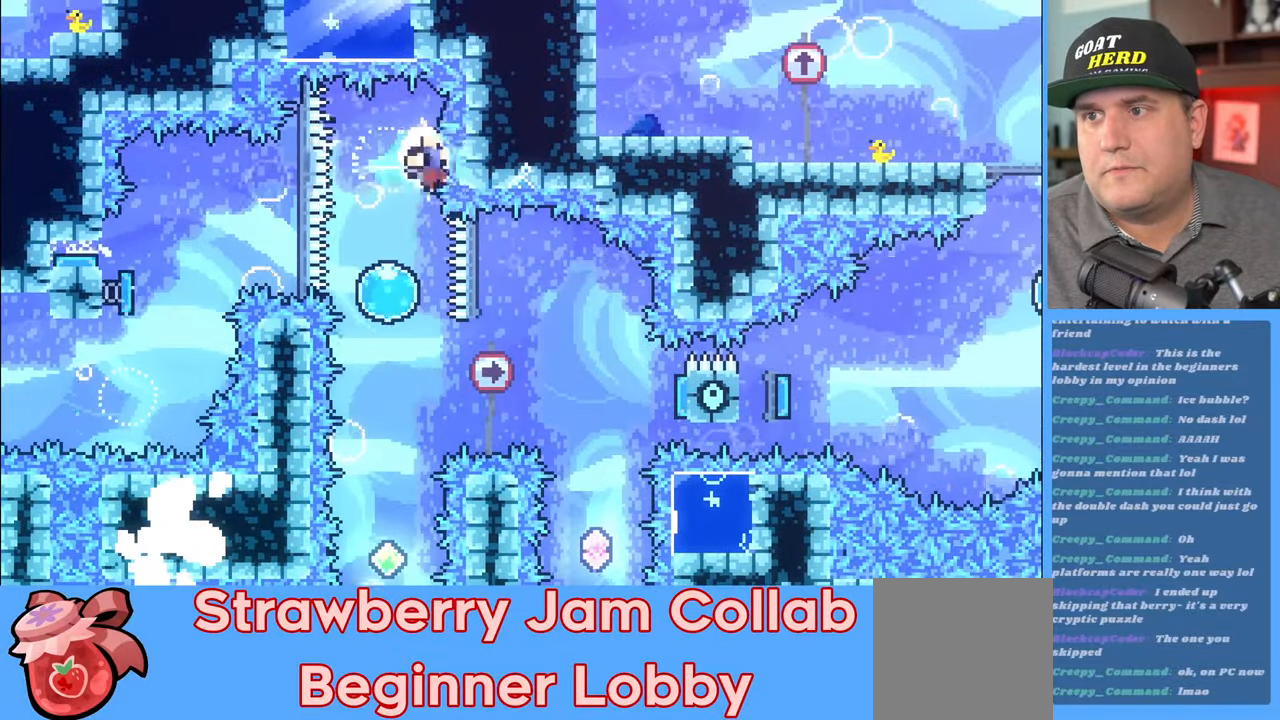
{"buttons": [], "left_stick": "center", "right_stick": "center", "events": [[383, "R2", "up"], [383, "left_stick", "center"]]}
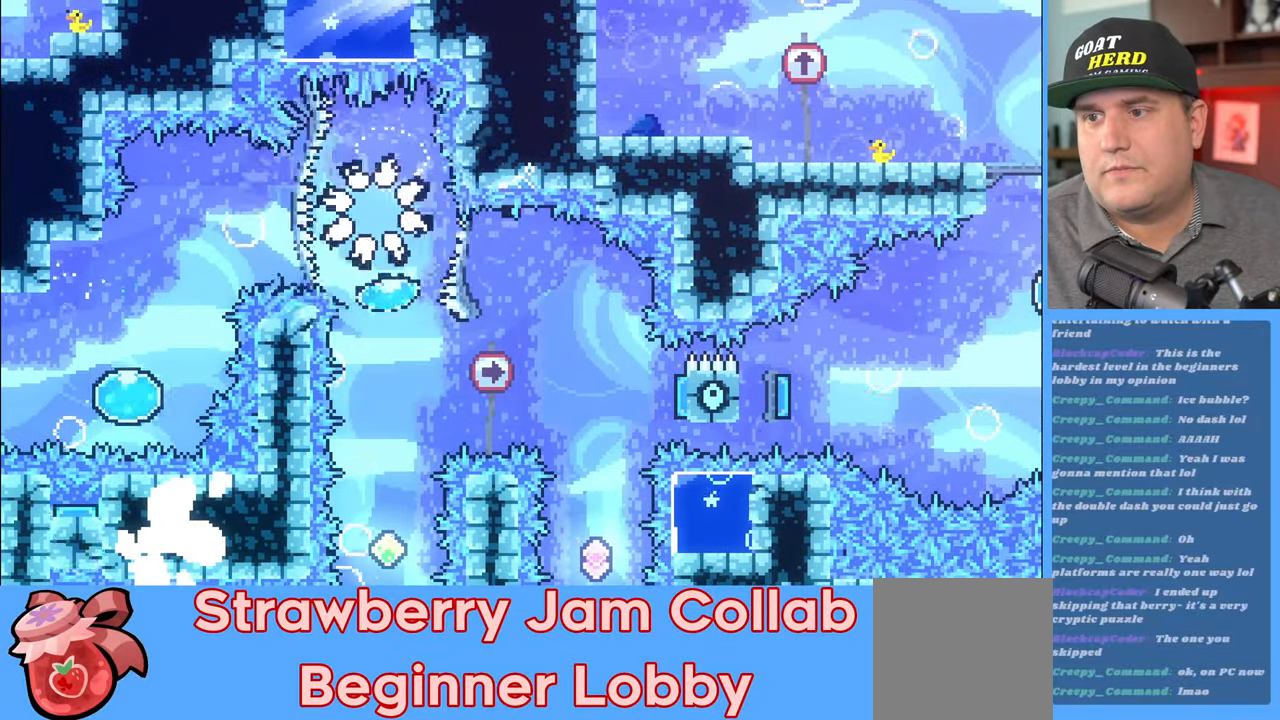
{"buttons": ["R2"], "left_stick": "center", "right_stick": "center", "events": [[367, "R2", "down"]]}
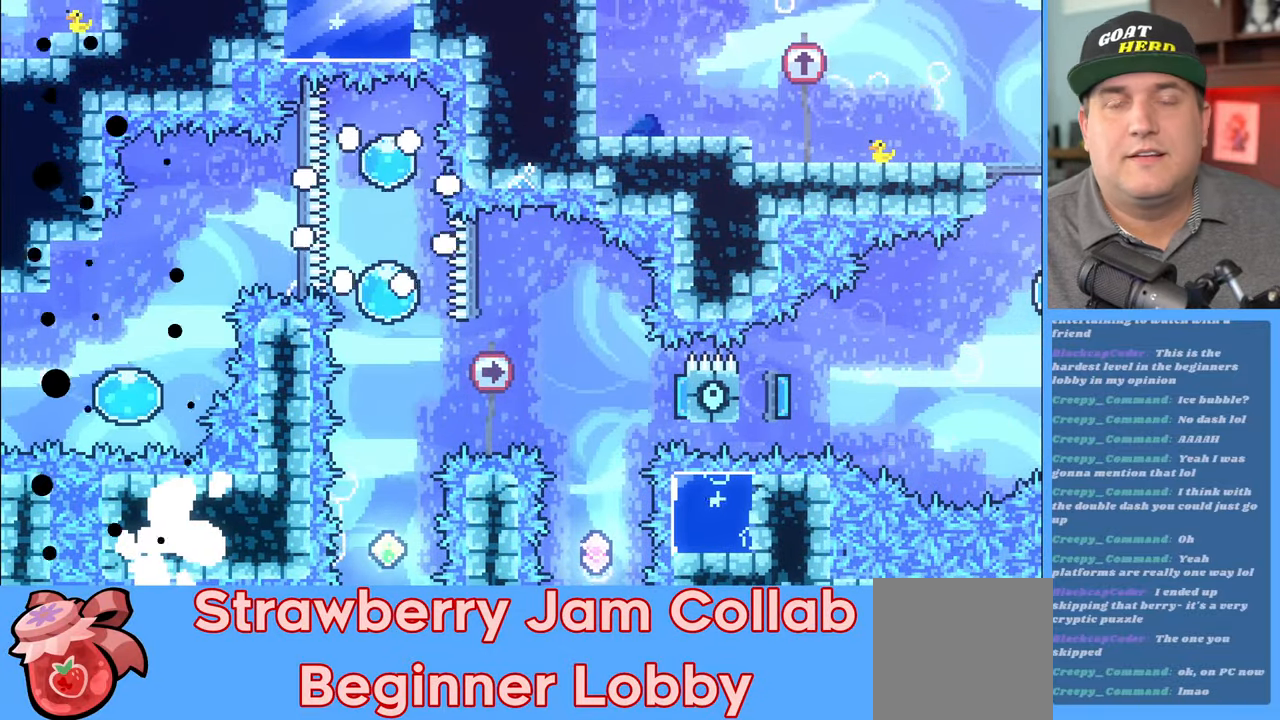
{"buttons": ["R2"], "left_stick": "center", "right_stick": "center", "events": []}
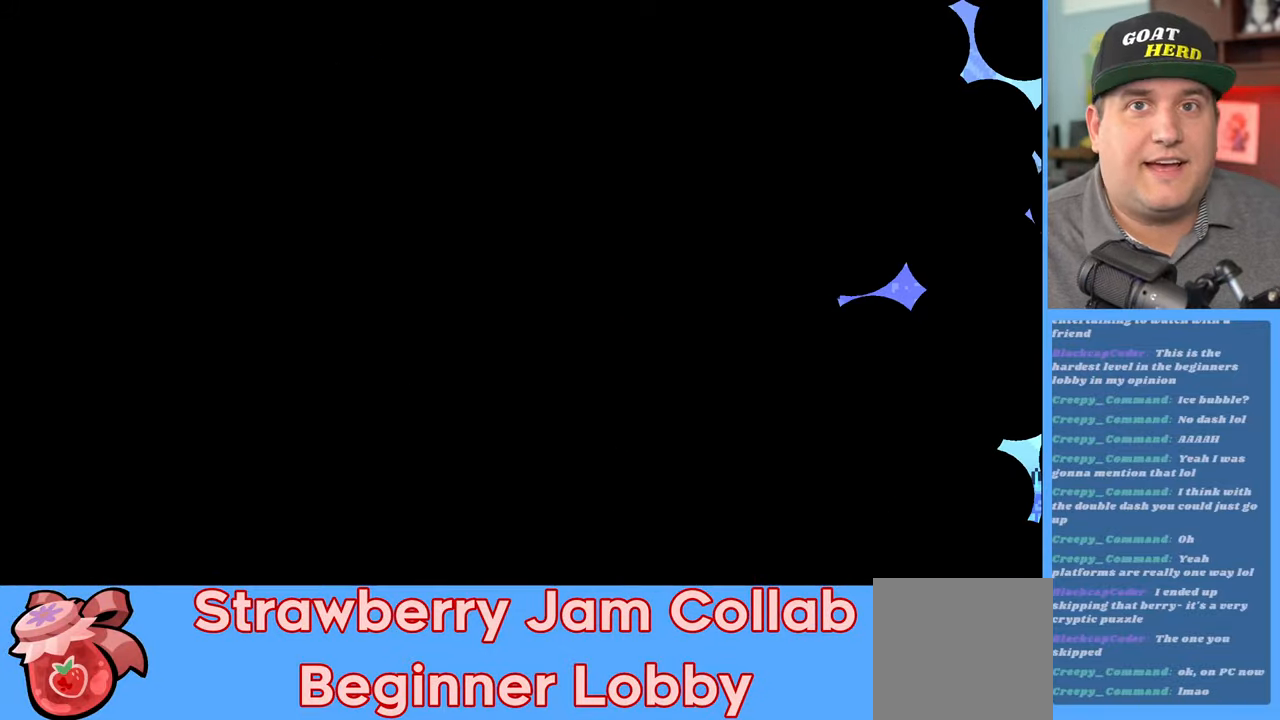
{"buttons": ["R2"], "left_stick": "right", "right_stick": "center", "events": [[333, "left_stick", "right"]]}
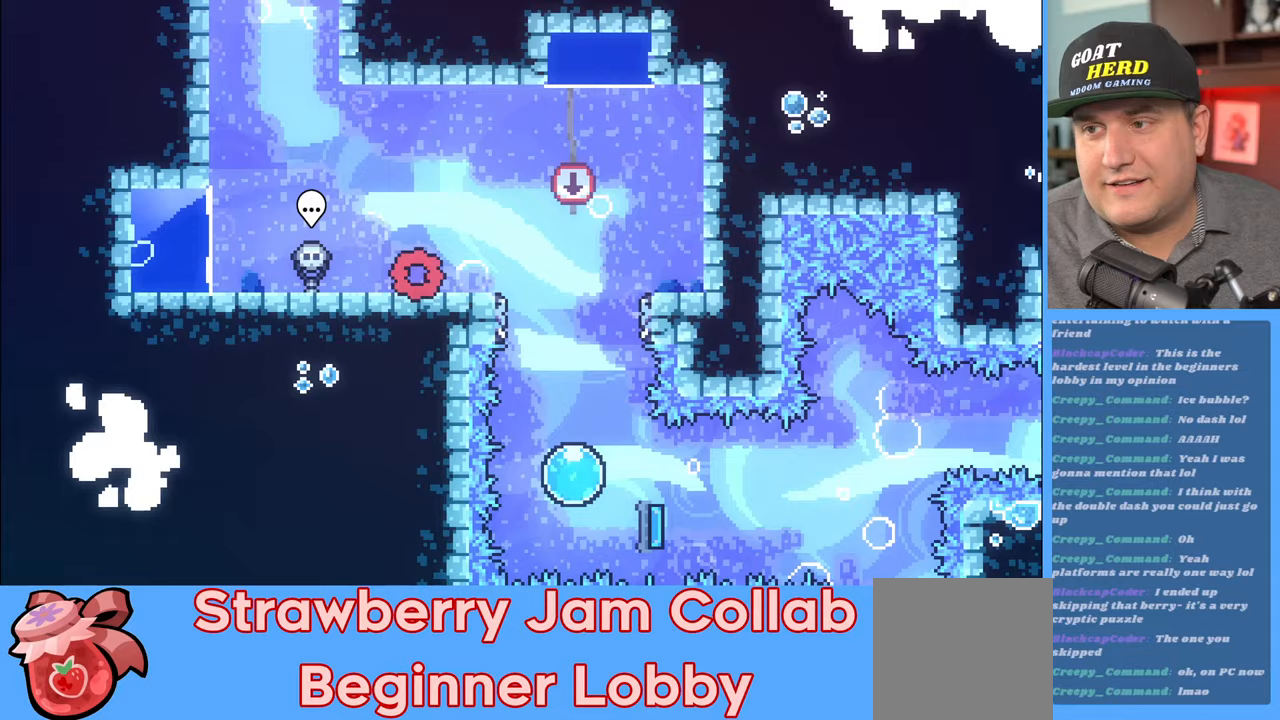
{"buttons": ["R2"], "left_stick": "right", "right_stick": "center", "events": []}
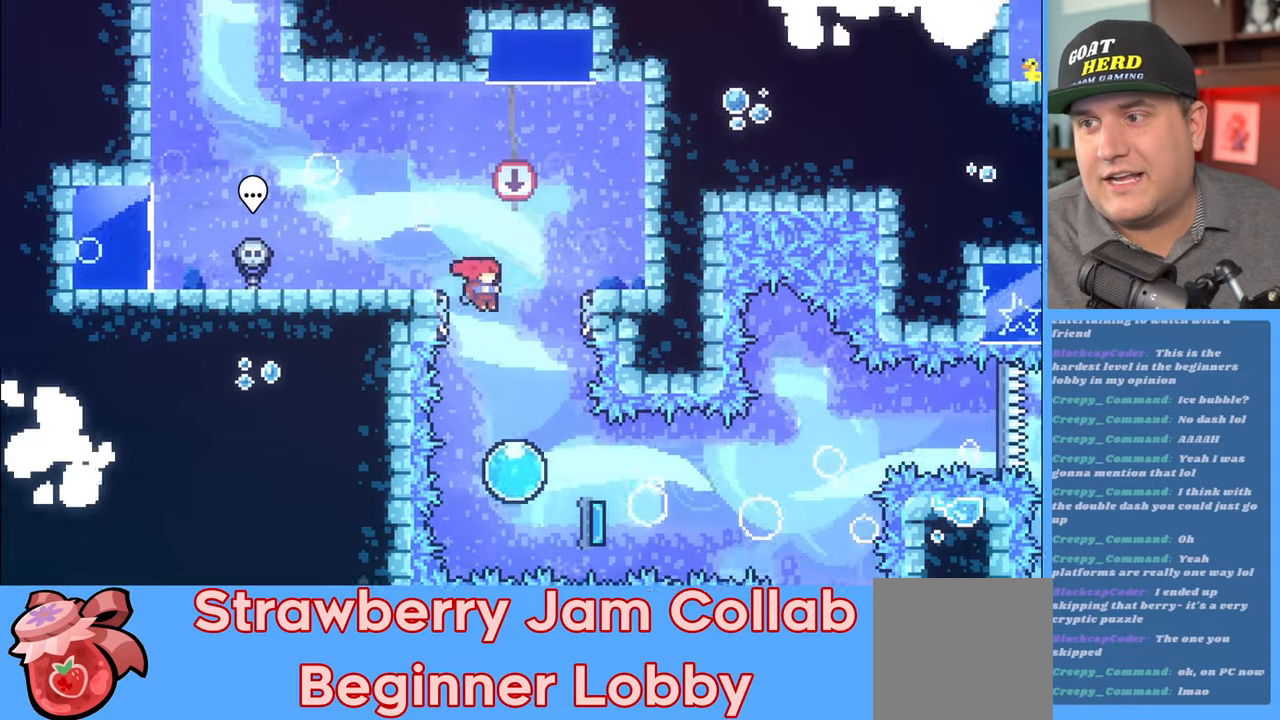
{"buttons": ["R2"], "left_stick": "up", "right_stick": "center", "events": [[33, "left_stick", "center"], [167, "left_stick", "up"]]}
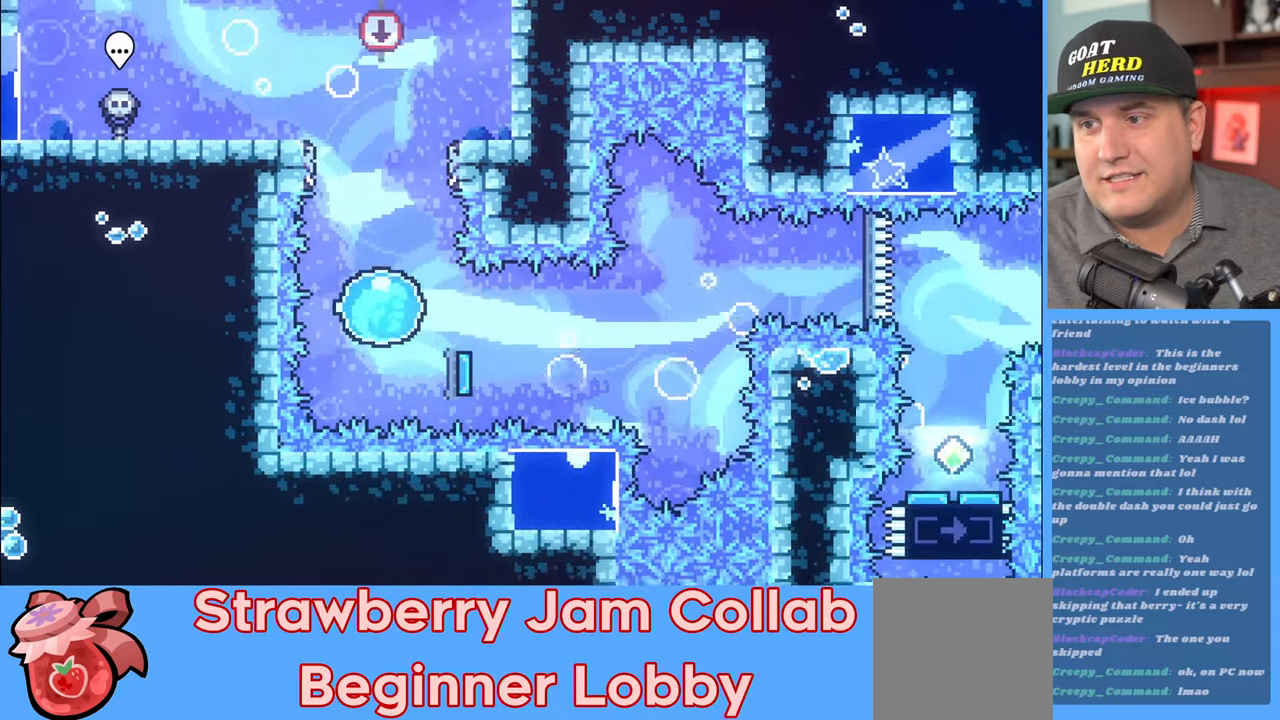
{"buttons": ["R2"], "left_stick": "center", "right_stick": "center", "events": [[417, "left_stick", "center"]]}
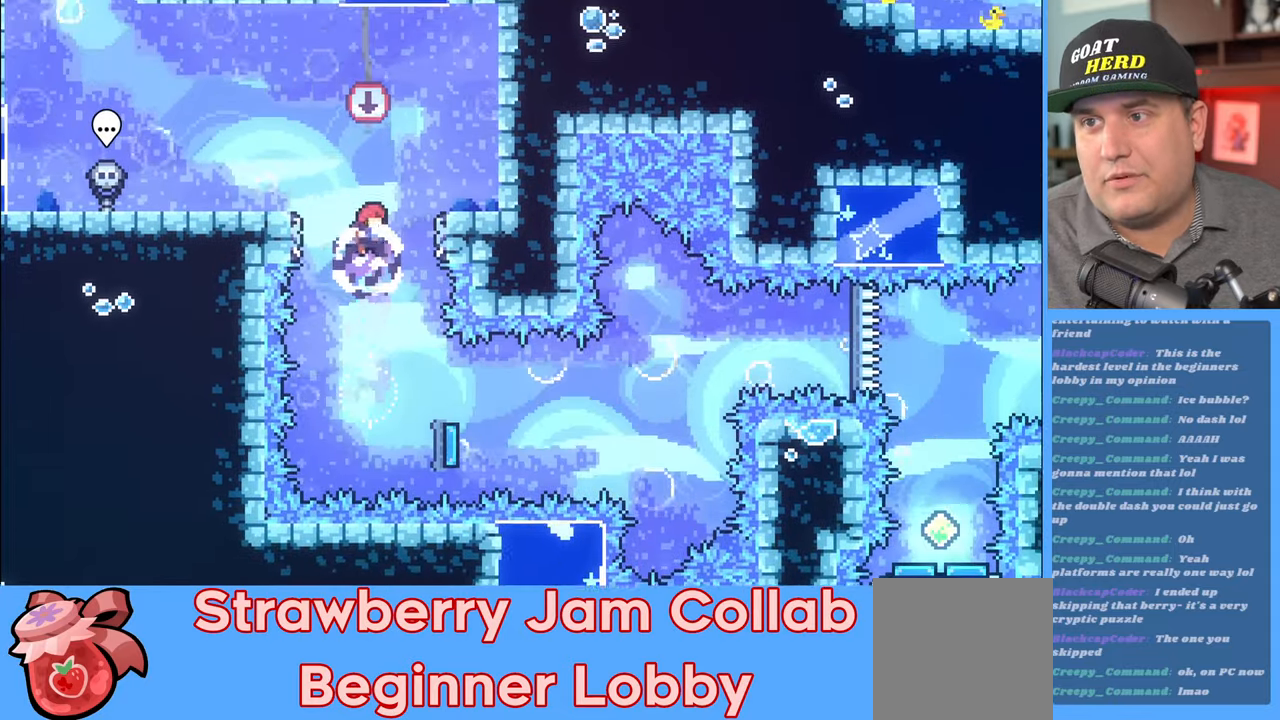
{"buttons": ["R2"], "left_stick": "right", "right_stick": "center", "events": [[233, "left_stick", "right"]]}
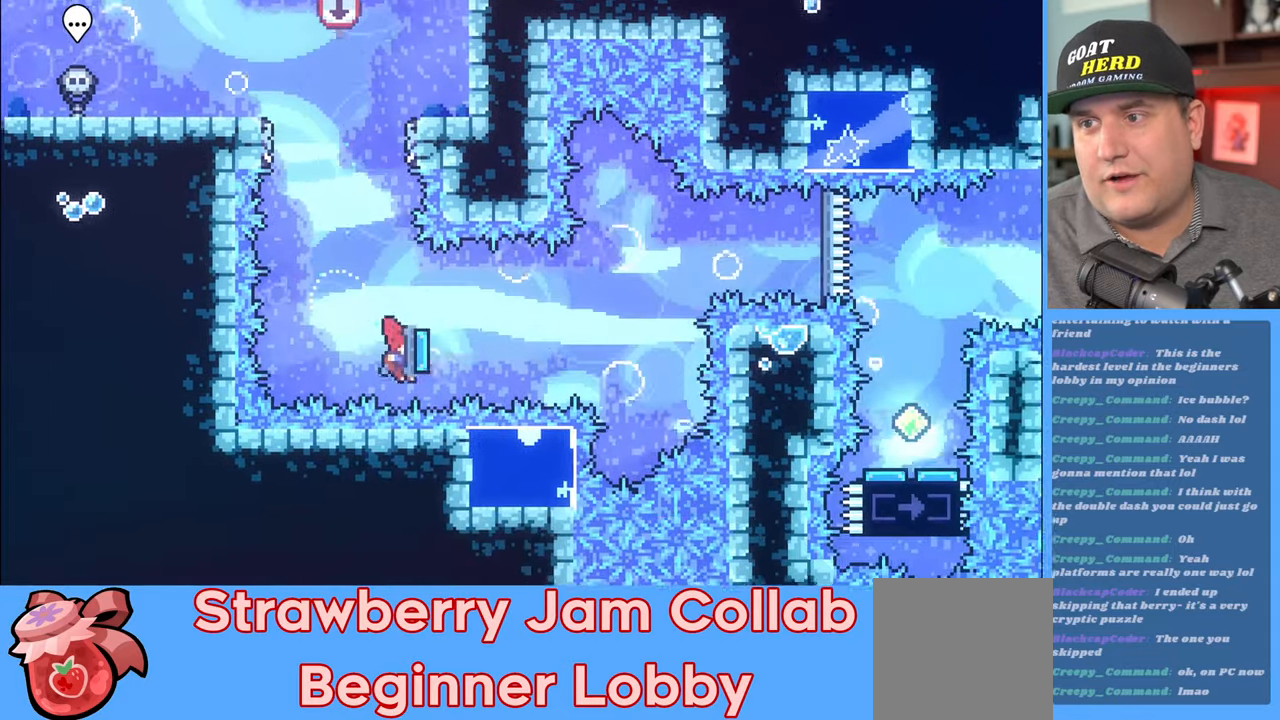
{"buttons": ["R2"], "left_stick": "right", "right_stick": "center", "events": []}
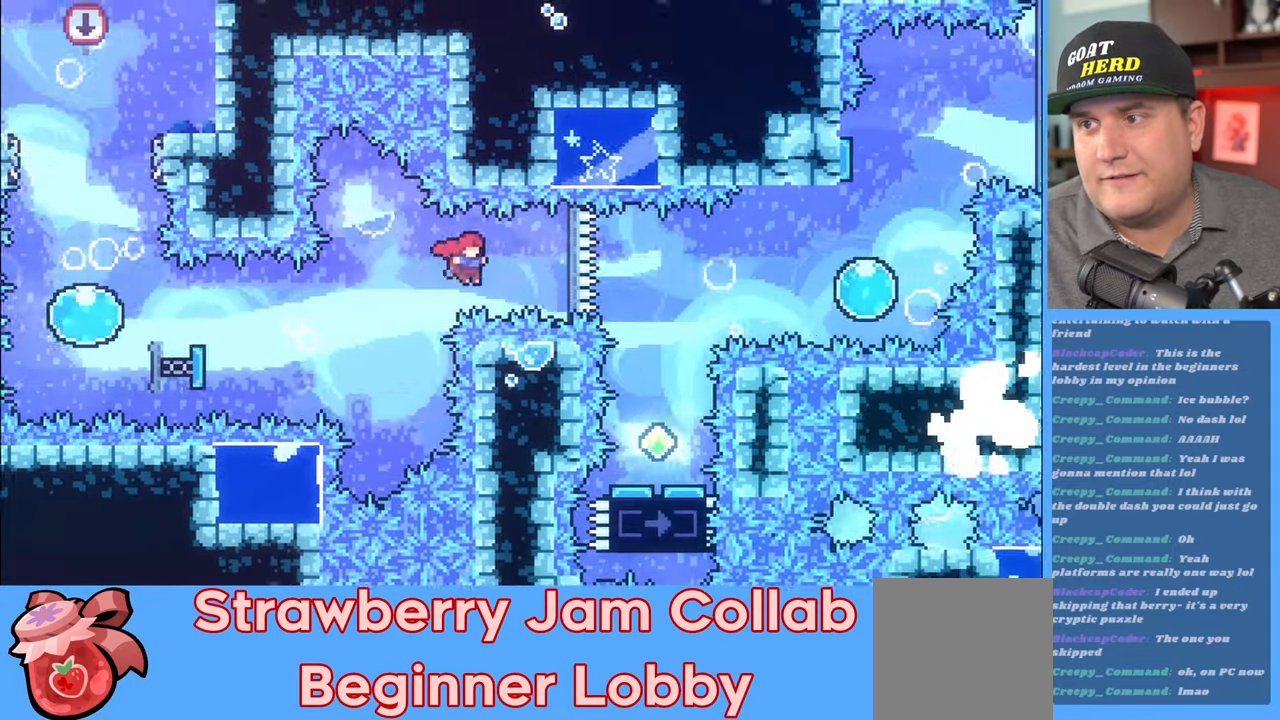
{"buttons": ["R2"], "left_stick": "up-left", "right_stick": "center", "events": [[100, "X", "down"], [217, "X", "up"], [333, "left_stick", "center"], [450, "left_stick", "up-left"]]}
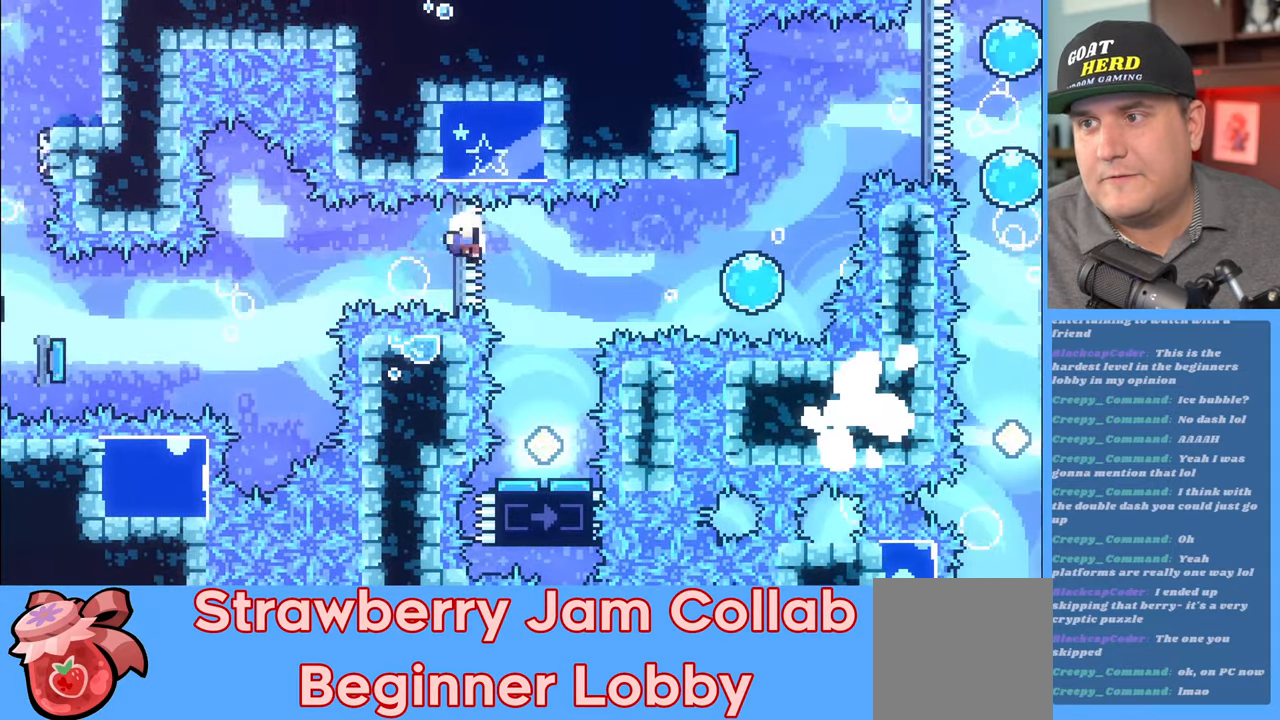
{"buttons": [], "left_stick": "center", "right_stick": "center", "events": [[67, "left_stick", "down-right"], [250, "R2", "up"], [267, "left_stick", "center"]]}
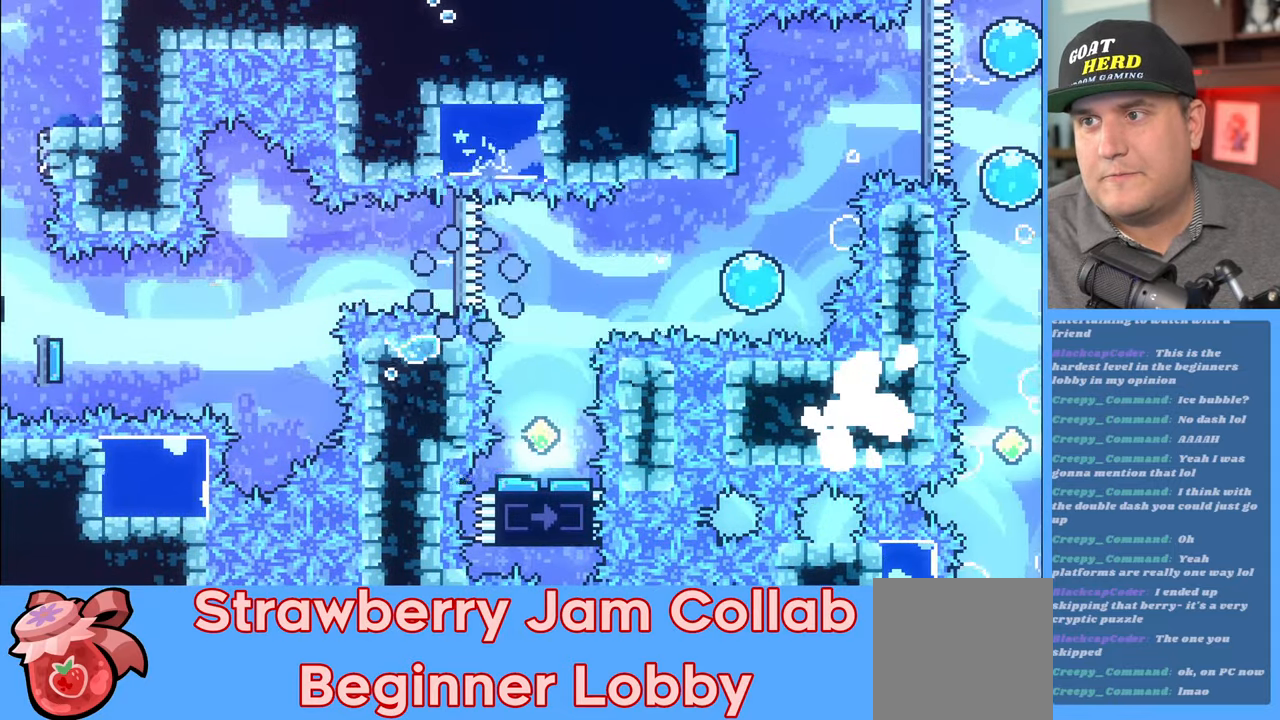
{"buttons": ["R2"], "left_stick": "center", "right_stick": "center", "events": [[200, "R2", "down"]]}
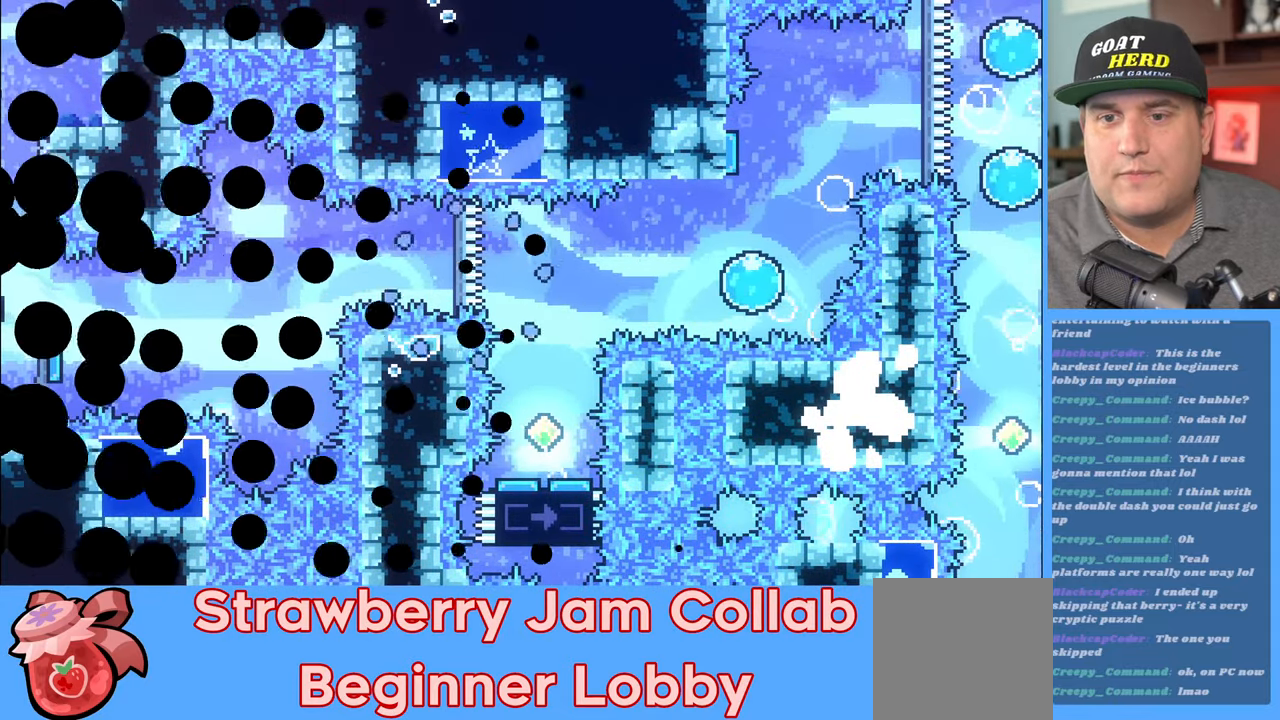
{"buttons": ["R2"], "left_stick": "center", "right_stick": "center", "events": [[100, "left_stick", "down-right"], [167, "left_stick", "center"]]}
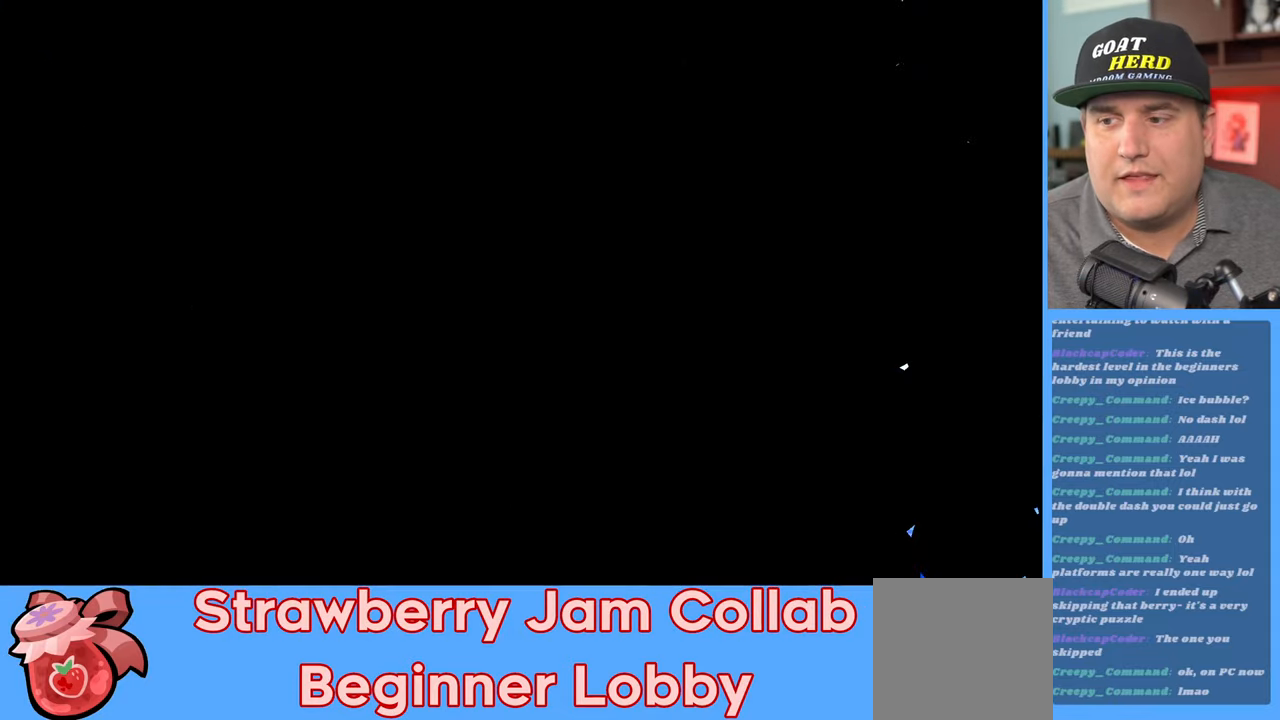
{"buttons": ["R2"], "left_stick": "right", "right_stick": "center", "events": [[200, "left_stick", "right"]]}